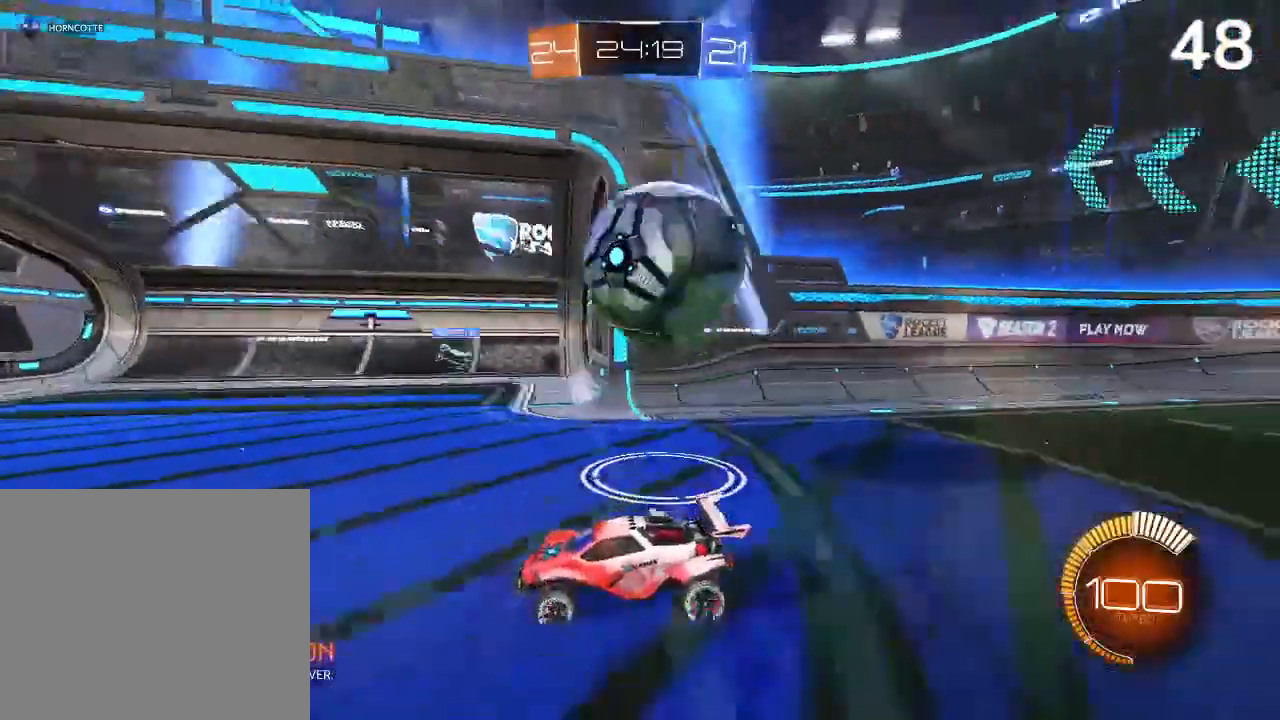
Gameplay with a controller (PlayStation layout); each line is a JSON object with the inputs held at the frame after it. "events" lists button and stick changes between this image and that frame as [ms after this image, input, new state], when the widget could be followed in between.
{"buttons": ["L1", "L2"], "left_stick": "right", "right_stick": "center", "events": [[167, "CROSS", "down"], [200, "left_stick", "down-right"], [300, "CROSS", "up"], [300, "left_stick", "center"], [433, "R2", "up"], [467, "L2", "down"], [500, "L1", "down"], [500, "left_stick", "right"]]}
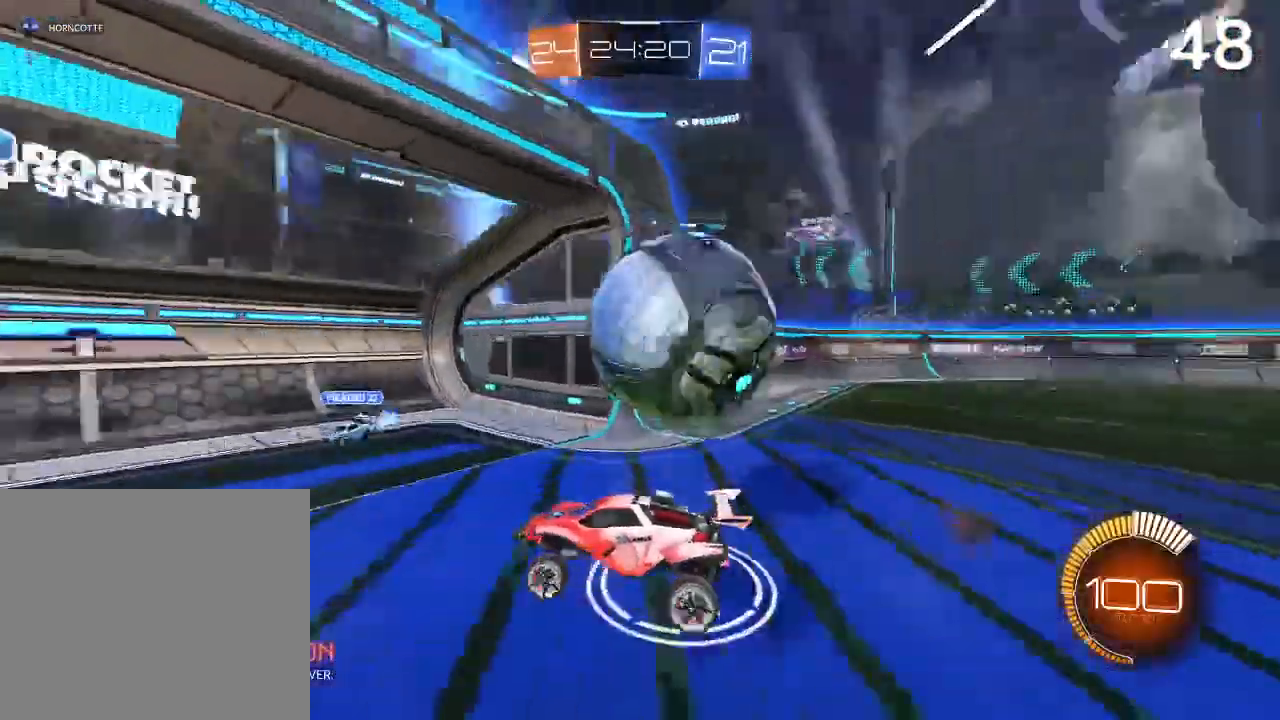
{"buttons": ["L2", "R2"], "left_stick": "center", "right_stick": "center", "events": [[67, "CROSS", "down"], [67, "left_stick", "center"], [100, "R2", "down"], [167, "L1", "up"], [433, "L1", "down"], [500, "CROSS", "up"], [500, "L1", "up"]]}
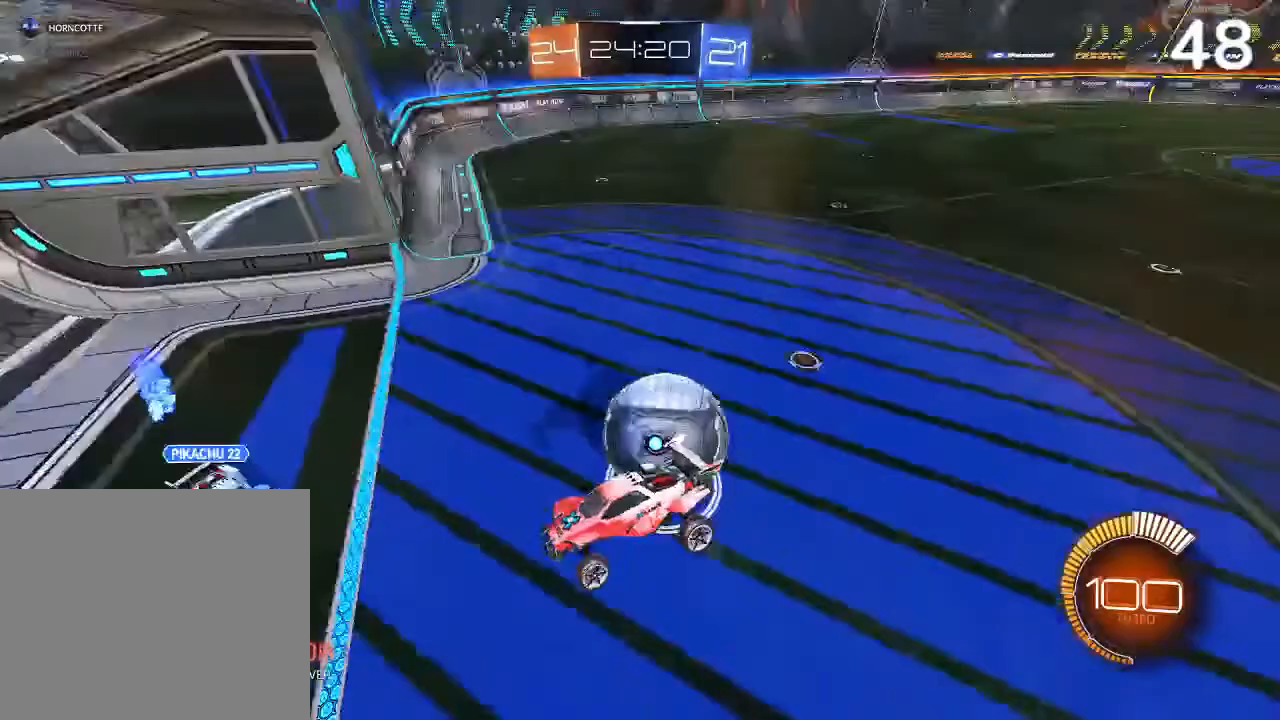
{"buttons": ["L2", "R2"], "left_stick": "down-right", "right_stick": "center", "events": [[33, "left_stick", "right"], [333, "left_stick", "down-right"]]}
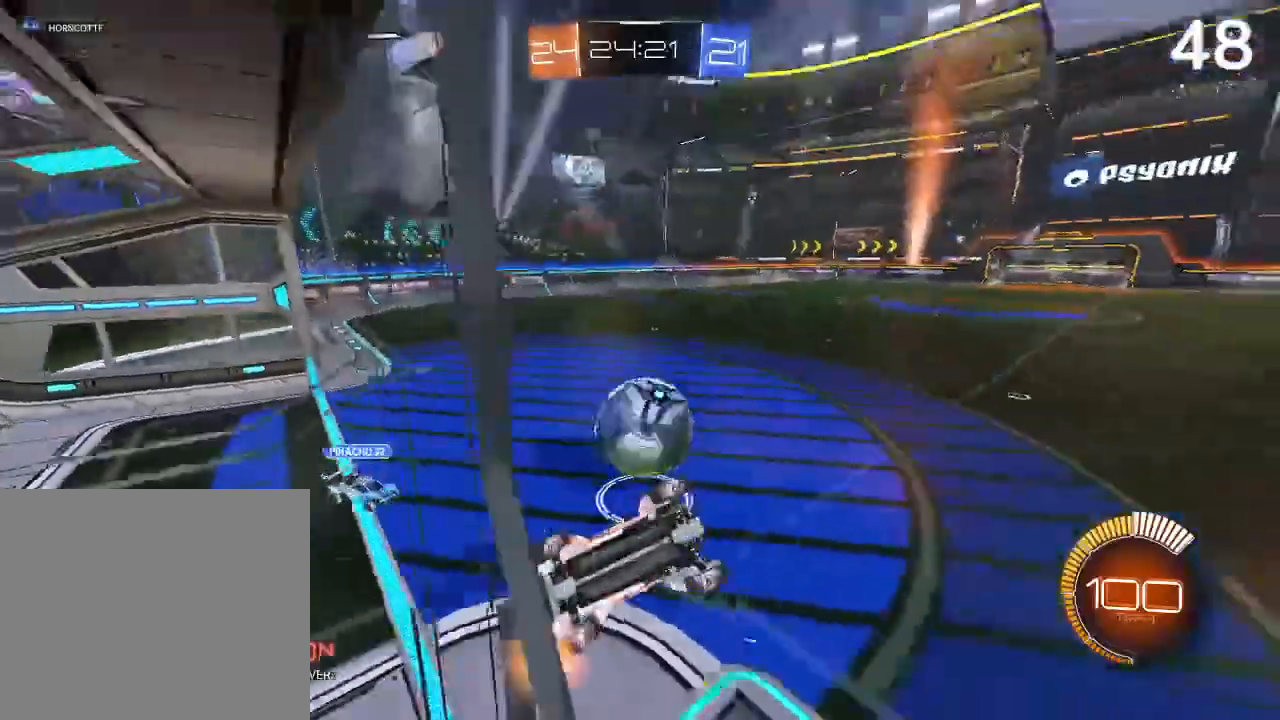
{"buttons": ["R2"], "left_stick": "left", "right_stick": "center", "events": [[100, "L2", "up"], [433, "left_stick", "down-left"], [500, "left_stick", "left"]]}
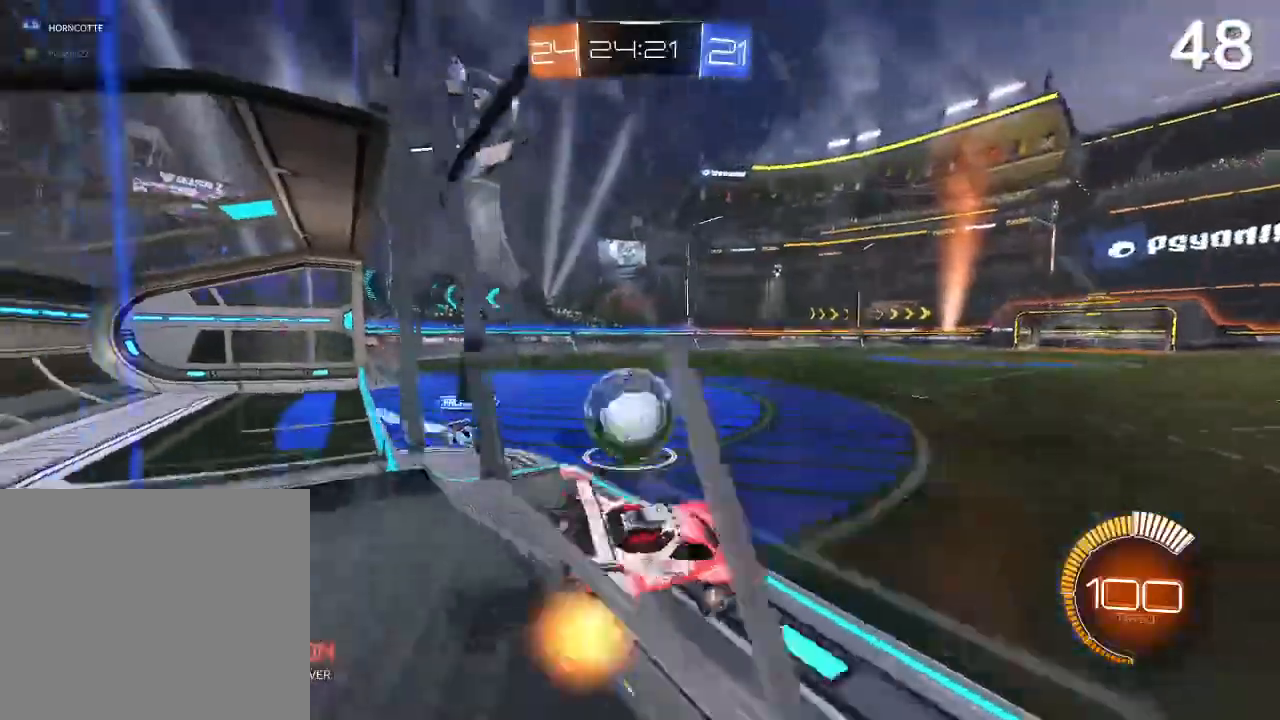
{"buttons": ["CIRCLE", "R2"], "left_stick": "center", "right_stick": "center", "events": [[133, "left_stick", "right"], [167, "CIRCLE", "down"], [367, "left_stick", "center"]]}
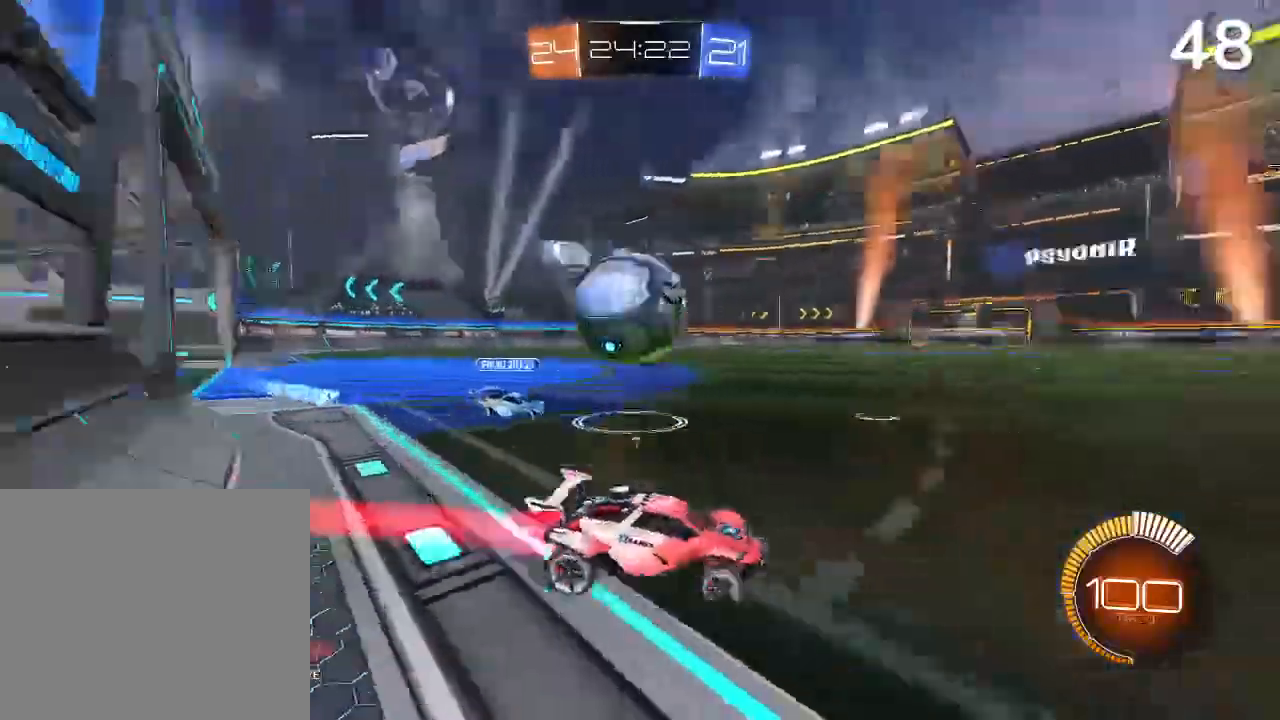
{"buttons": ["CIRCLE", "TRIANGLE", "R2"], "left_stick": "center", "right_stick": "center", "events": [[33, "TRIANGLE", "down"], [167, "TRIANGLE", "up"], [433, "TRIANGLE", "down"]]}
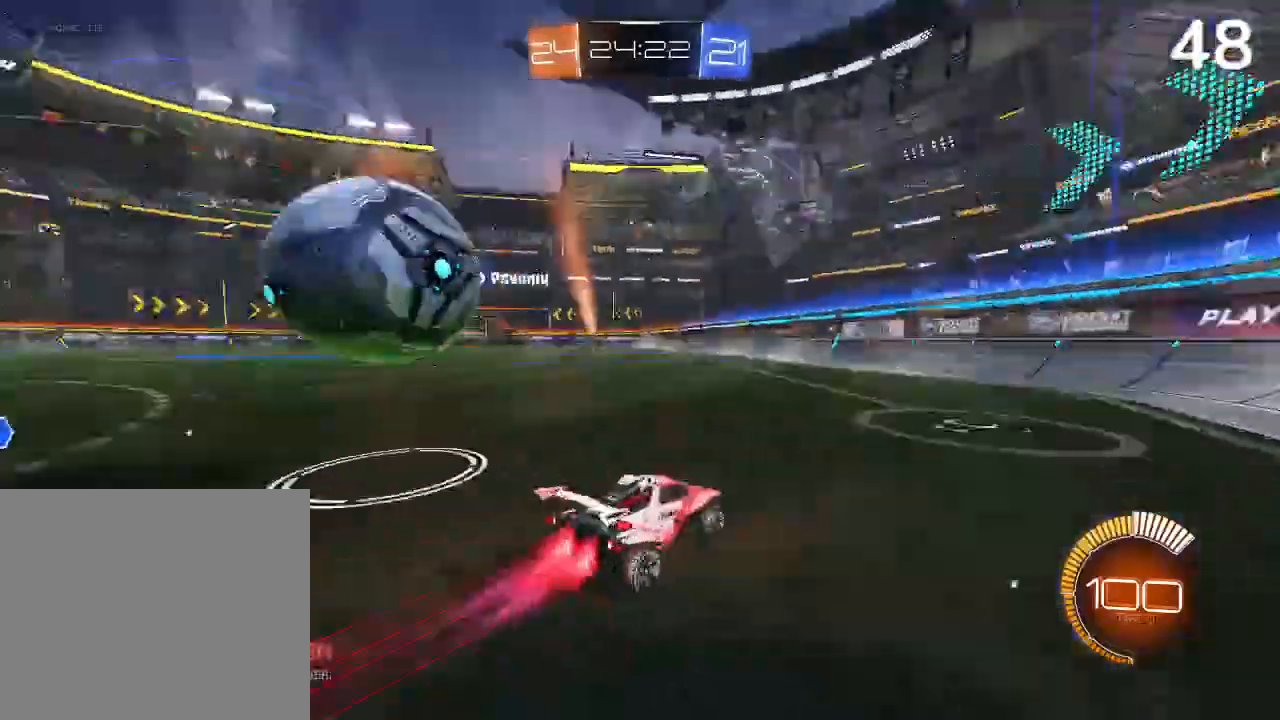
{"buttons": [], "left_stick": "center", "right_stick": "center", "events": [[33, "TRIANGLE", "up"], [33, "left_stick", "left"], [133, "CIRCLE", "up"], [167, "R2", "up"], [200, "L2", "down"], [200, "left_stick", "center"], [367, "L2", "up"]]}
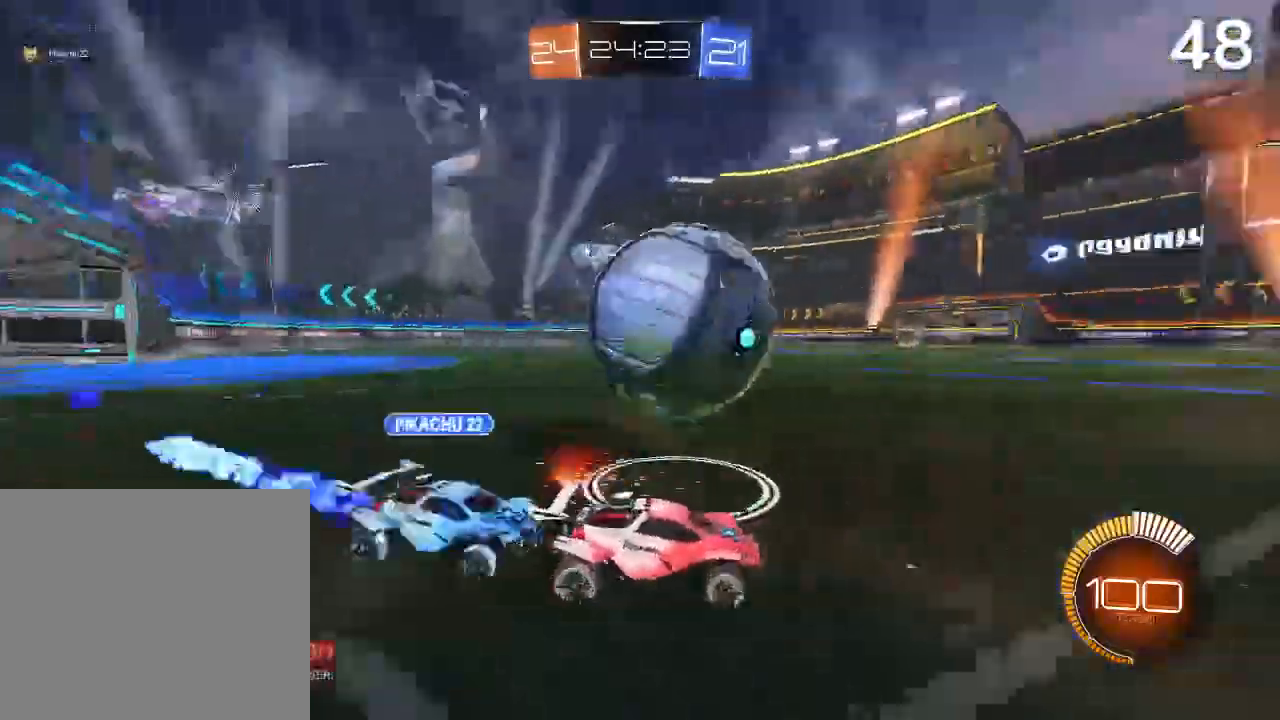
{"buttons": ["R2"], "left_stick": "left", "right_stick": "center", "events": [[167, "R2", "down"], [233, "CIRCLE", "down"], [333, "left_stick", "left"], [500, "CIRCLE", "up"]]}
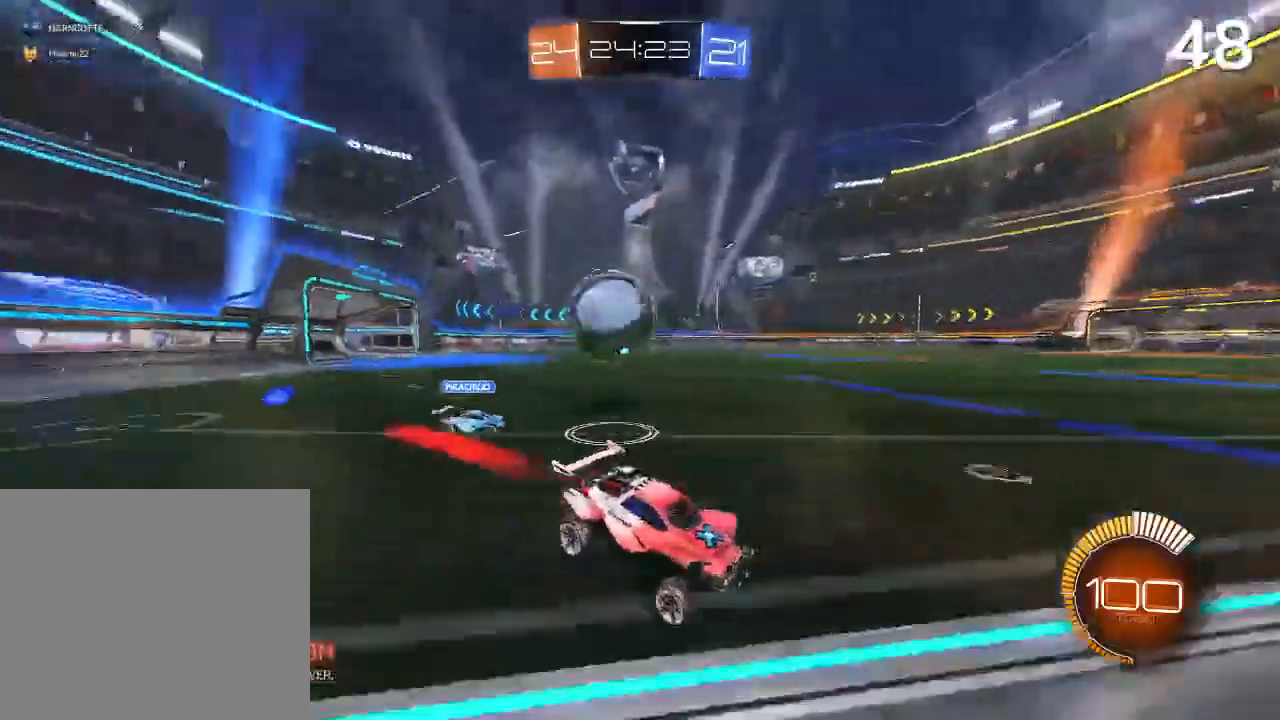
{"buttons": ["CIRCLE", "R2"], "left_stick": "center", "right_stick": "center", "events": [[133, "CIRCLE", "down"], [467, "left_stick", "center"]]}
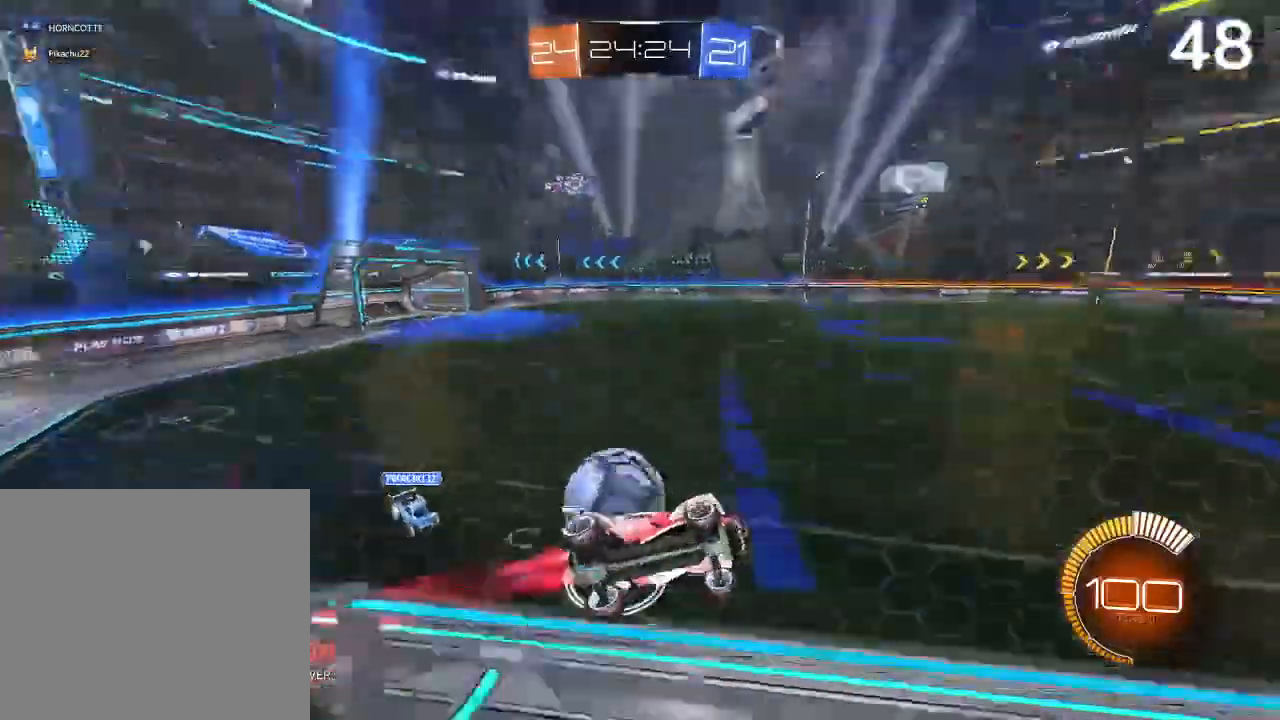
{"buttons": ["R2"], "left_stick": "center", "right_stick": "center", "events": [[100, "CIRCLE", "up"], [100, "left_stick", "left"], [233, "left_stick", "center"]]}
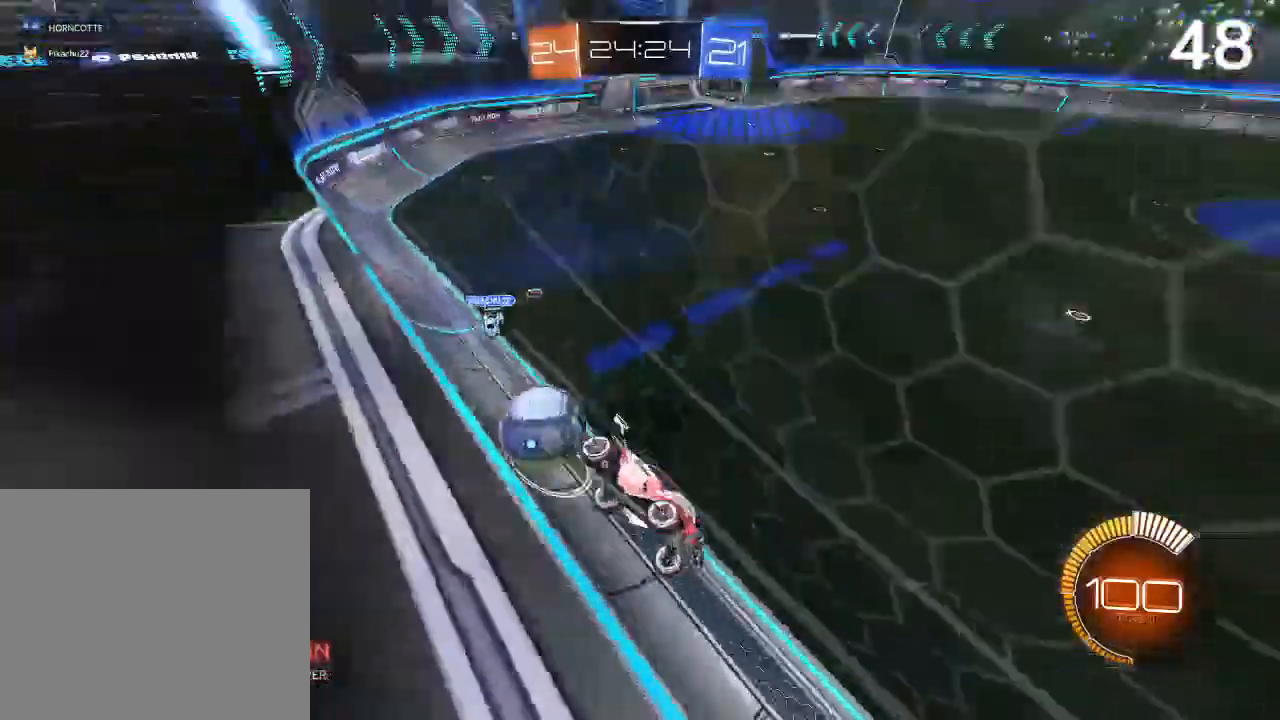
{"buttons": ["R2"], "left_stick": "center", "right_stick": "center", "events": [[33, "TRIANGLE", "down"], [67, "TRIANGLE", "up"]]}
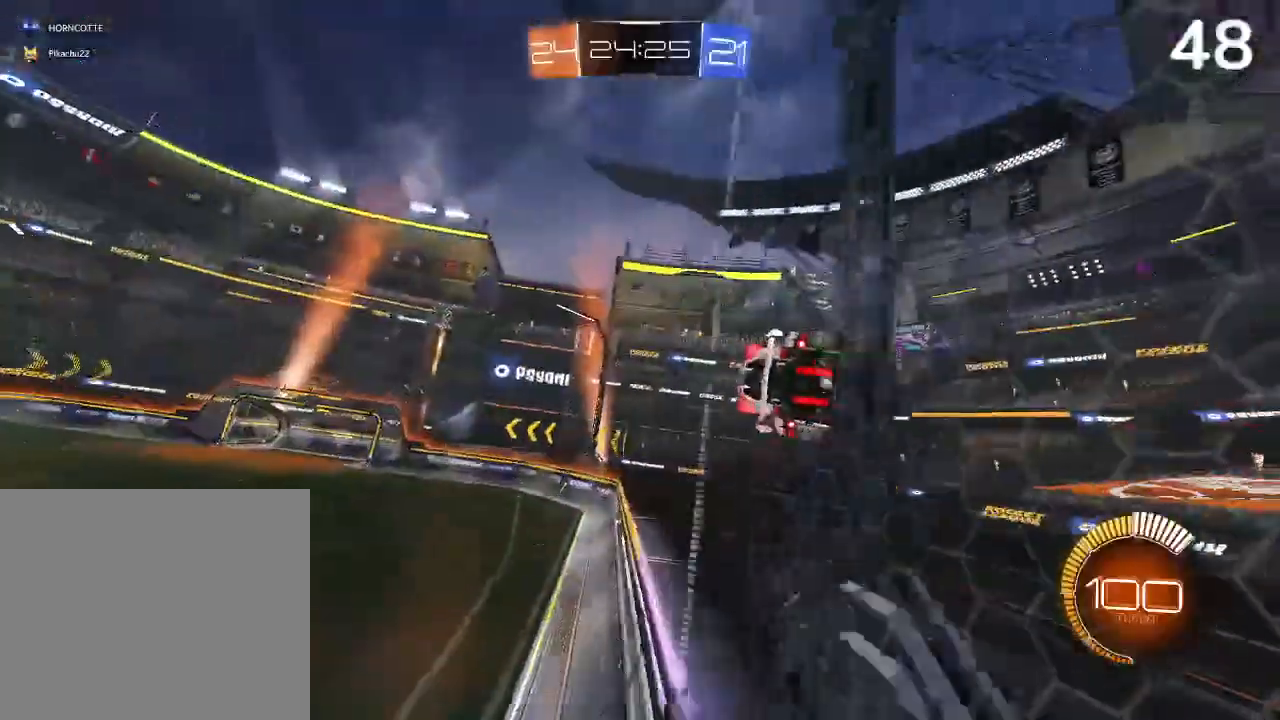
{"buttons": ["R2"], "left_stick": "center", "right_stick": "center", "events": [[33, "CIRCLE", "down"], [100, "CIRCLE", "up"], [100, "left_stick", "left"], [167, "CIRCLE", "down"], [333, "left_stick", "center"], [400, "CIRCLE", "up"]]}
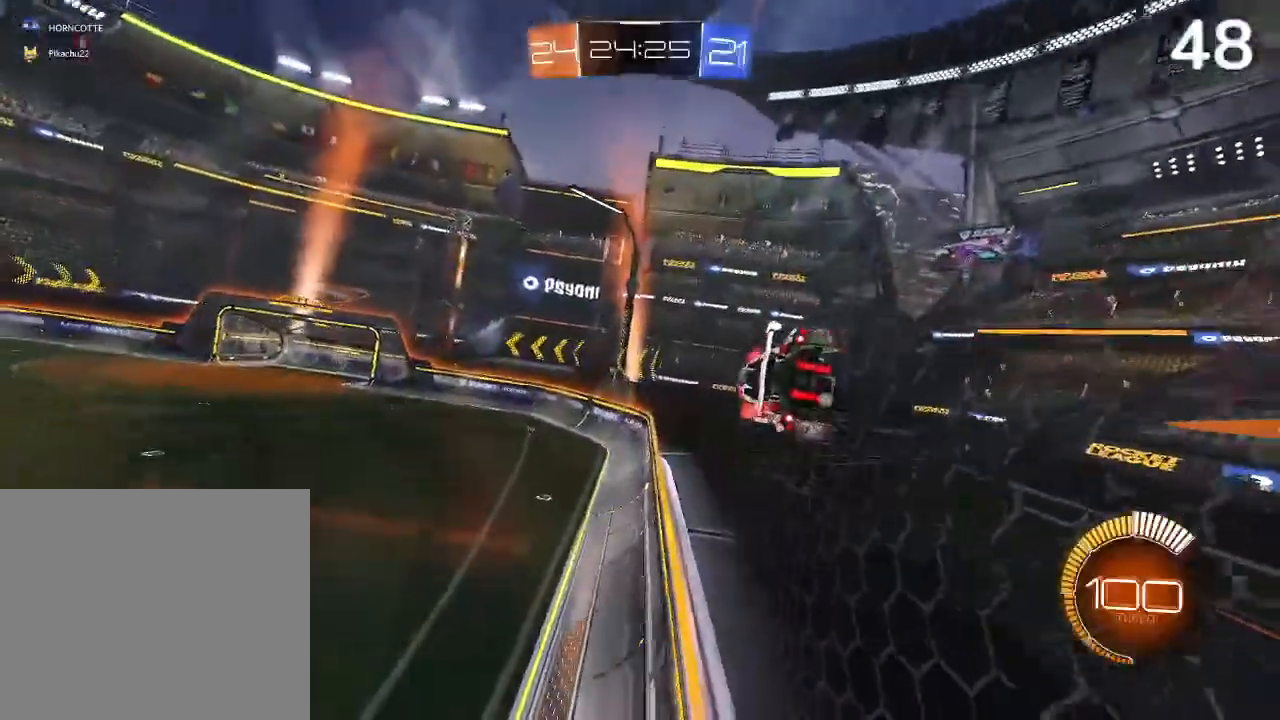
{"buttons": ["R2"], "left_stick": "center", "right_stick": "center", "events": [[167, "TRIANGLE", "down"], [300, "CIRCLE", "down"], [333, "TRIANGLE", "up"], [467, "CIRCLE", "up"]]}
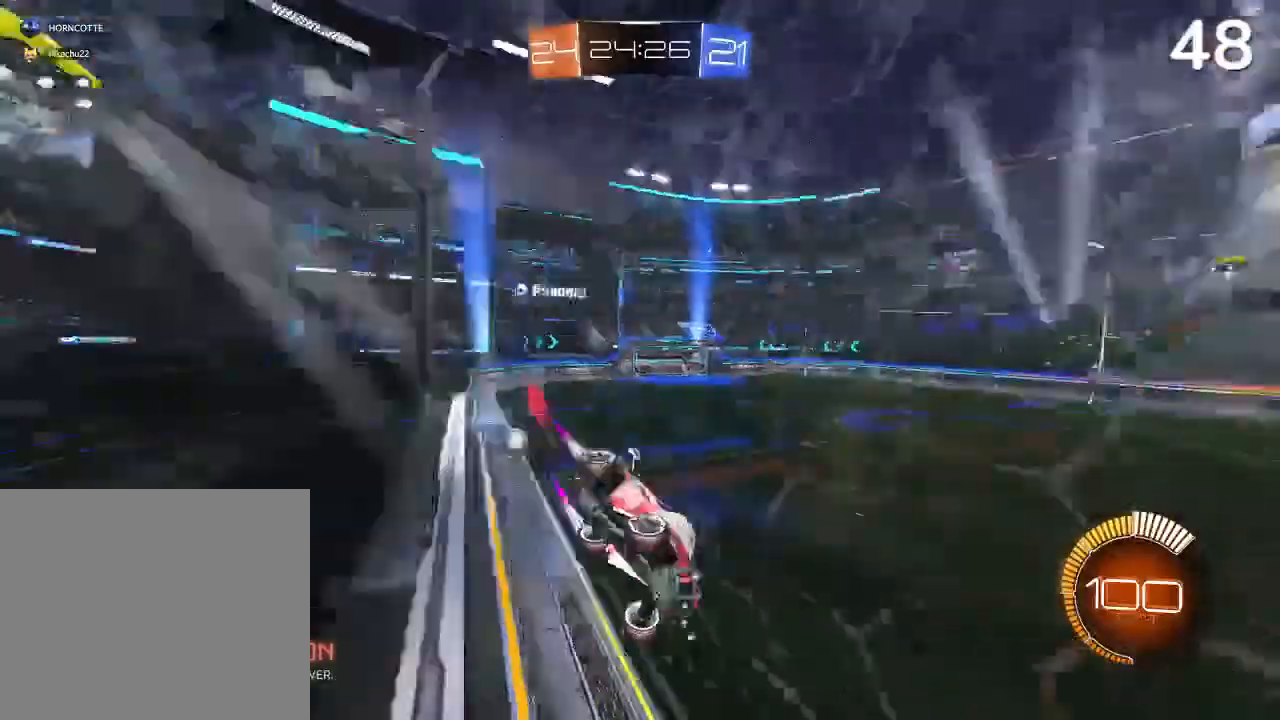
{"buttons": ["CIRCLE", "R2"], "left_stick": "center", "right_stick": "center", "events": [[200, "left_stick", "right"], [333, "left_stick", "center"], [400, "CIRCLE", "down"]]}
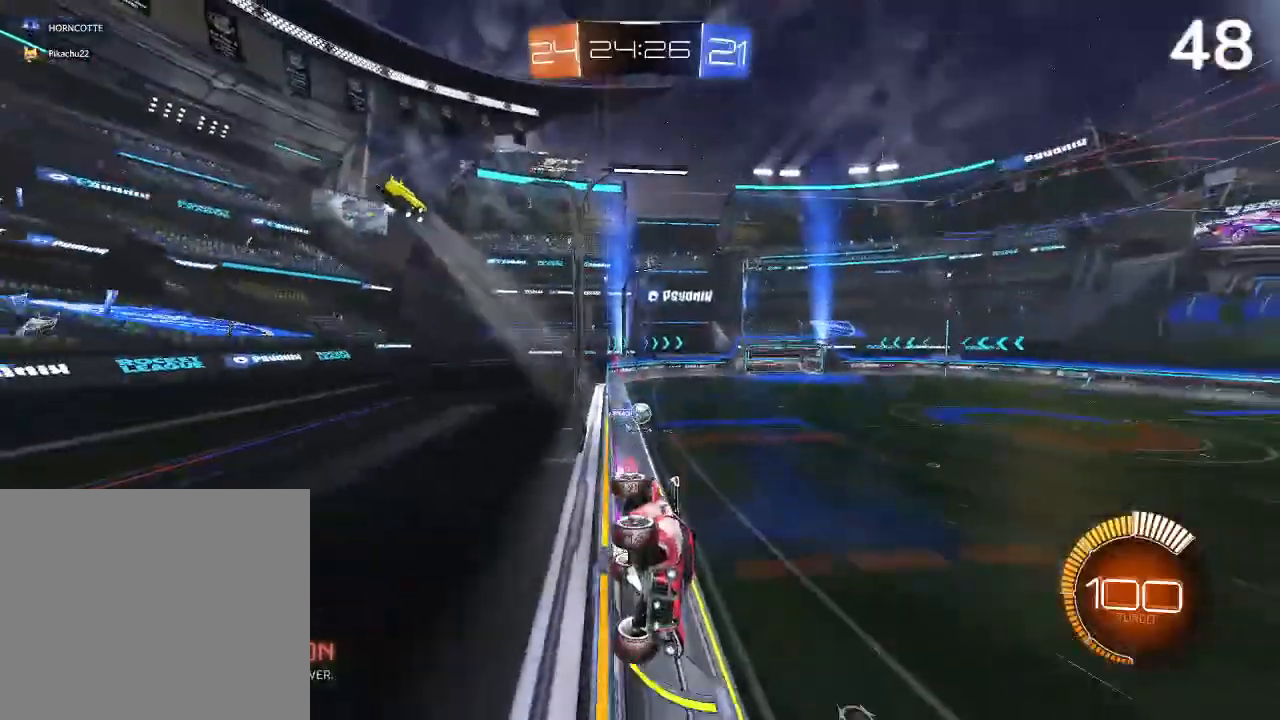
{"buttons": ["R2"], "left_stick": "left", "right_stick": "center", "events": [[33, "CIRCLE", "up"], [167, "CIRCLE", "down"], [267, "CIRCLE", "up"], [333, "CIRCLE", "down"], [367, "left_stick", "left"], [467, "CIRCLE", "up"]]}
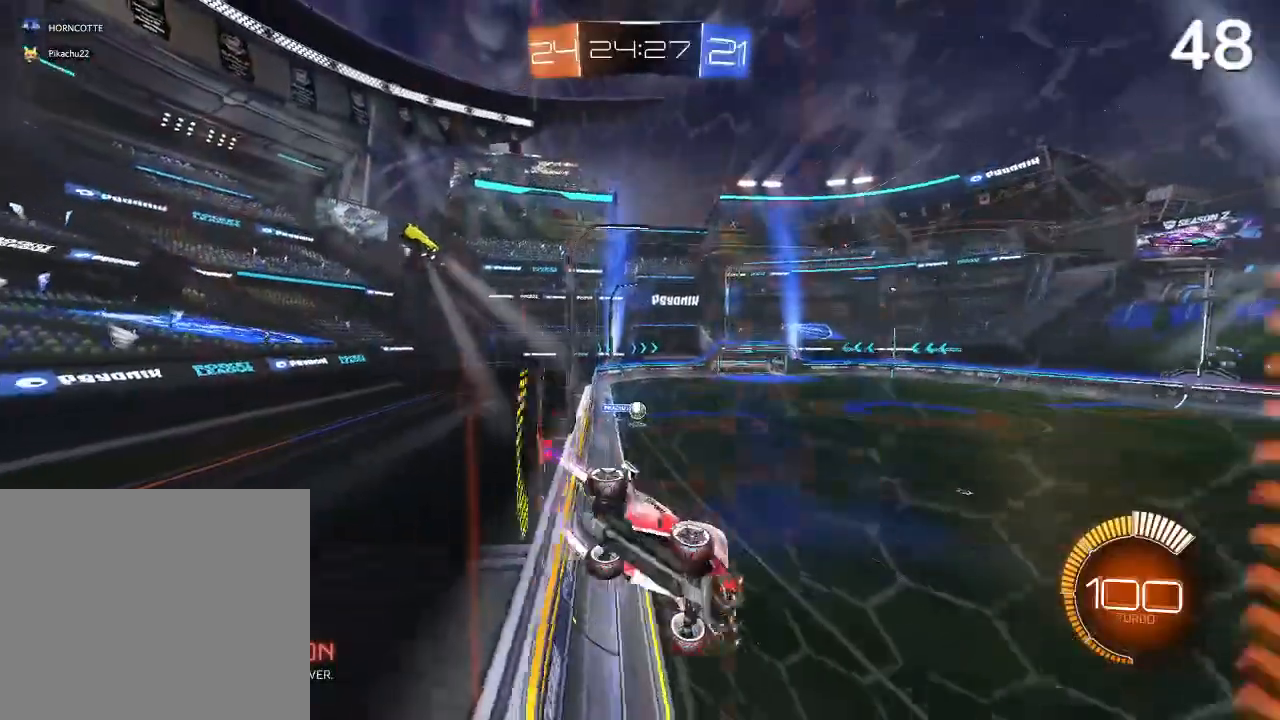
{"buttons": ["SQUARE", "R2"], "left_stick": "left", "right_stick": "center", "events": [[33, "left_stick", "center"], [100, "left_stick", "left"], [500, "SQUARE", "down"]]}
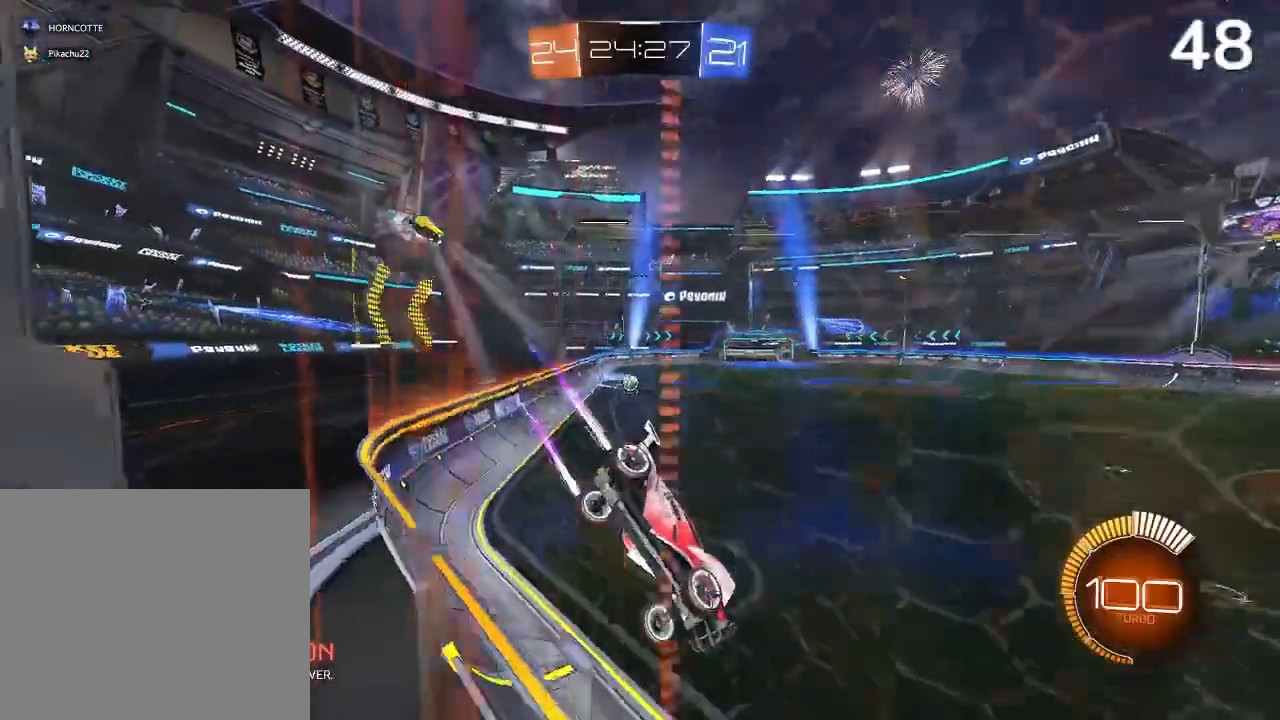
{"buttons": ["CIRCLE", "R2"], "left_stick": "left", "right_stick": "center"}
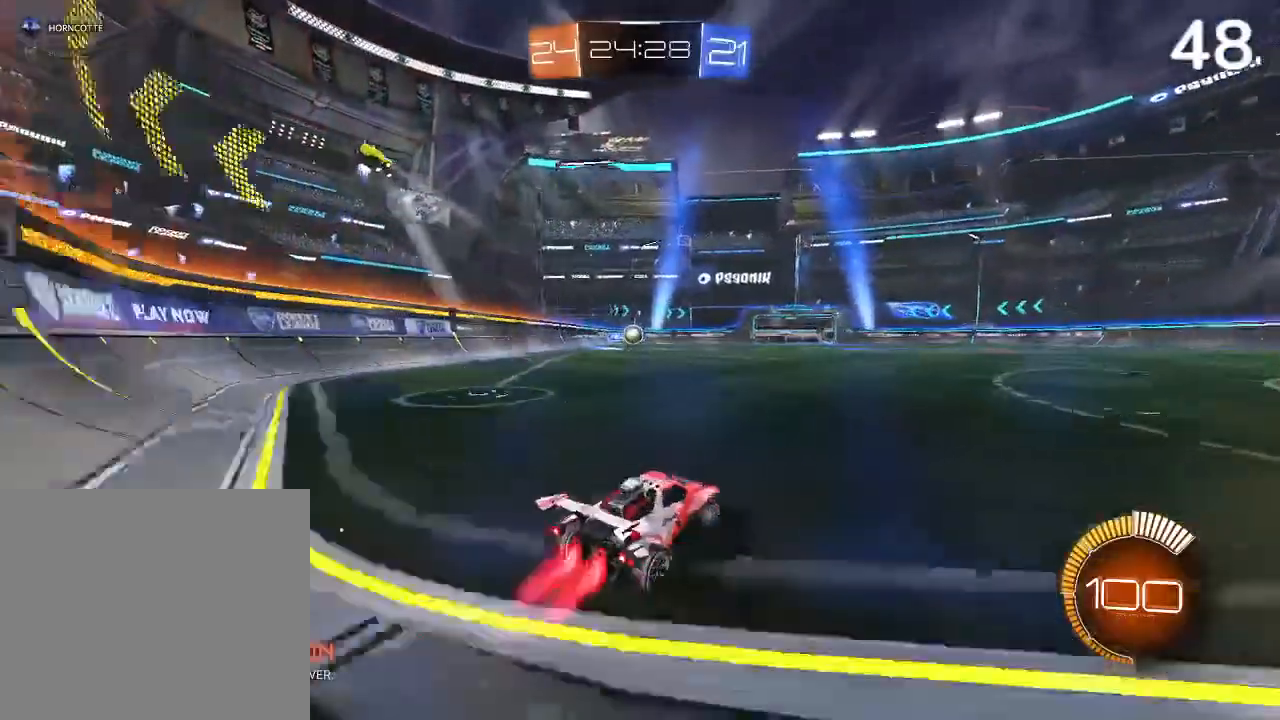
{"buttons": ["CIRCLE", "R2"], "left_stick": "right", "right_stick": "center", "events": [[200, "CIRCLE", "up"], [267, "CIRCLE", "down"], [333, "left_stick", "right"]]}
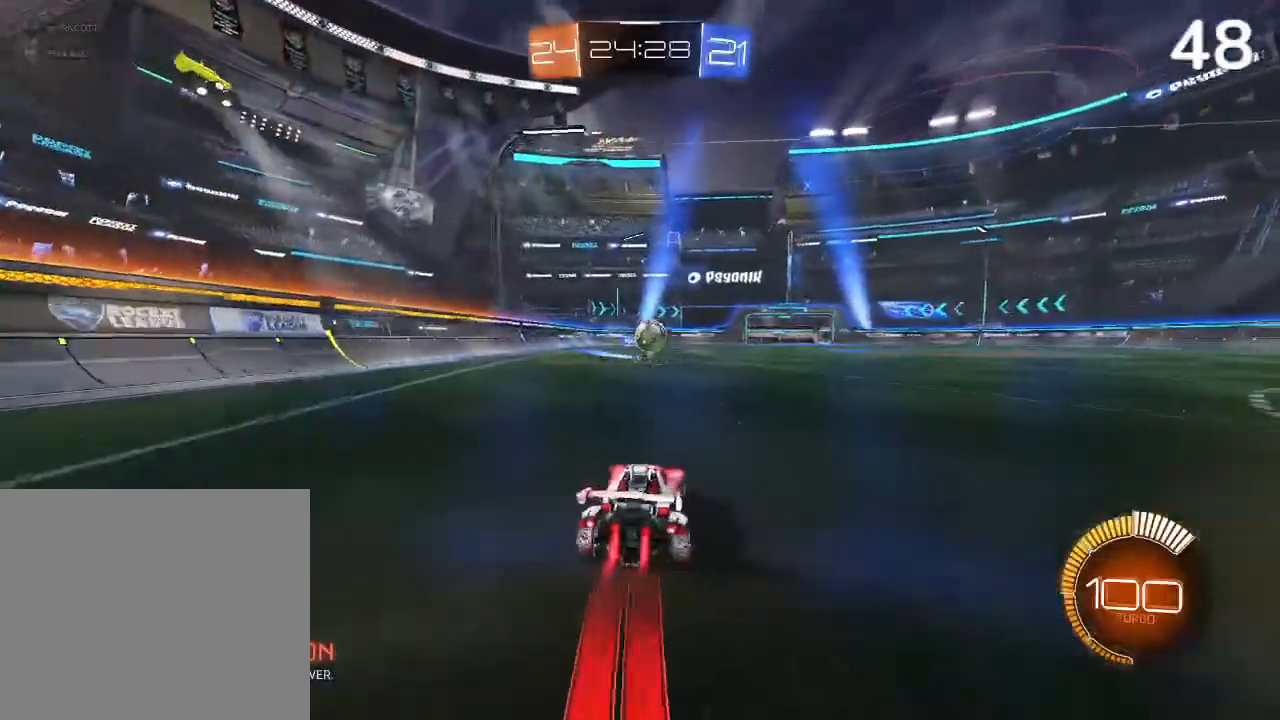
{"buttons": ["CROSS", "CIRCLE", "L2"], "left_stick": "up-right", "right_stick": "center", "events": [[33, "left_stick", "up-right"], [200, "CROSS", "down"], [300, "CROSS", "up"], [400, "CROSS", "down"], [400, "R2", "up"], [467, "L2", "down"]]}
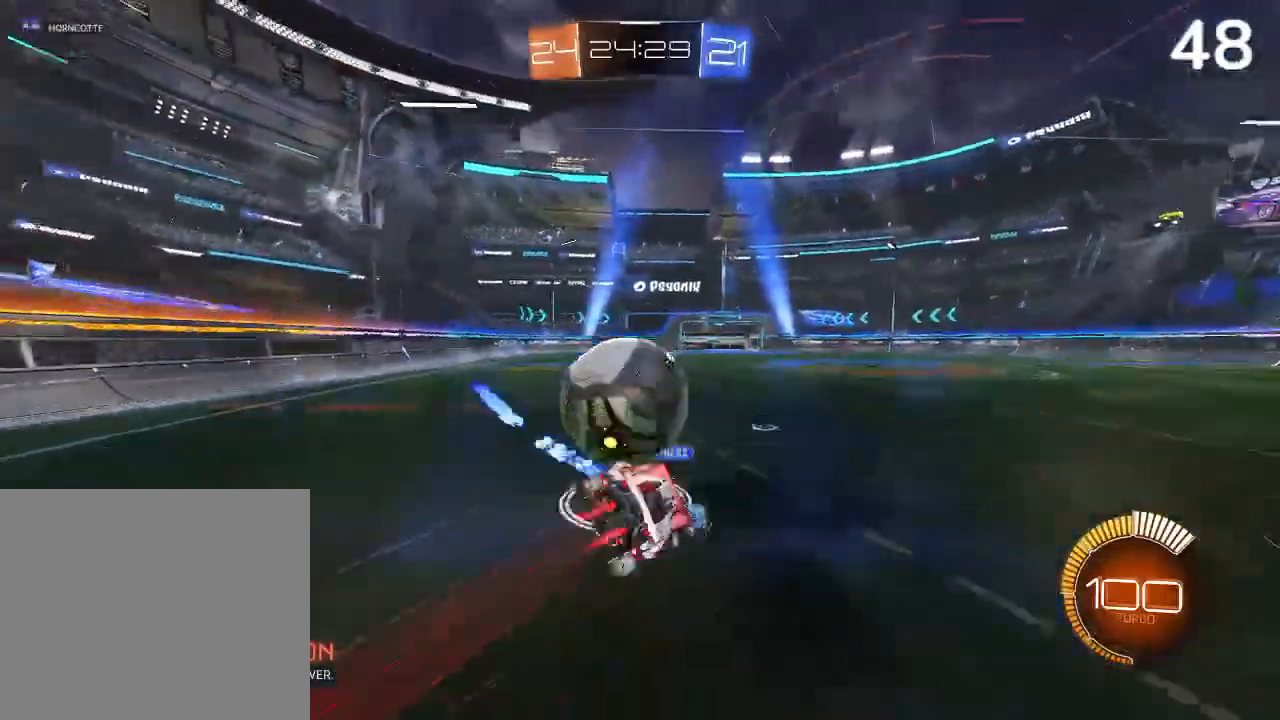
{"buttons": [], "left_stick": "center", "right_stick": "center", "events": [[67, "CROSS", "up"], [167, "CIRCLE", "up"], [433, "L2", "up"], [433, "left_stick", "center"]]}
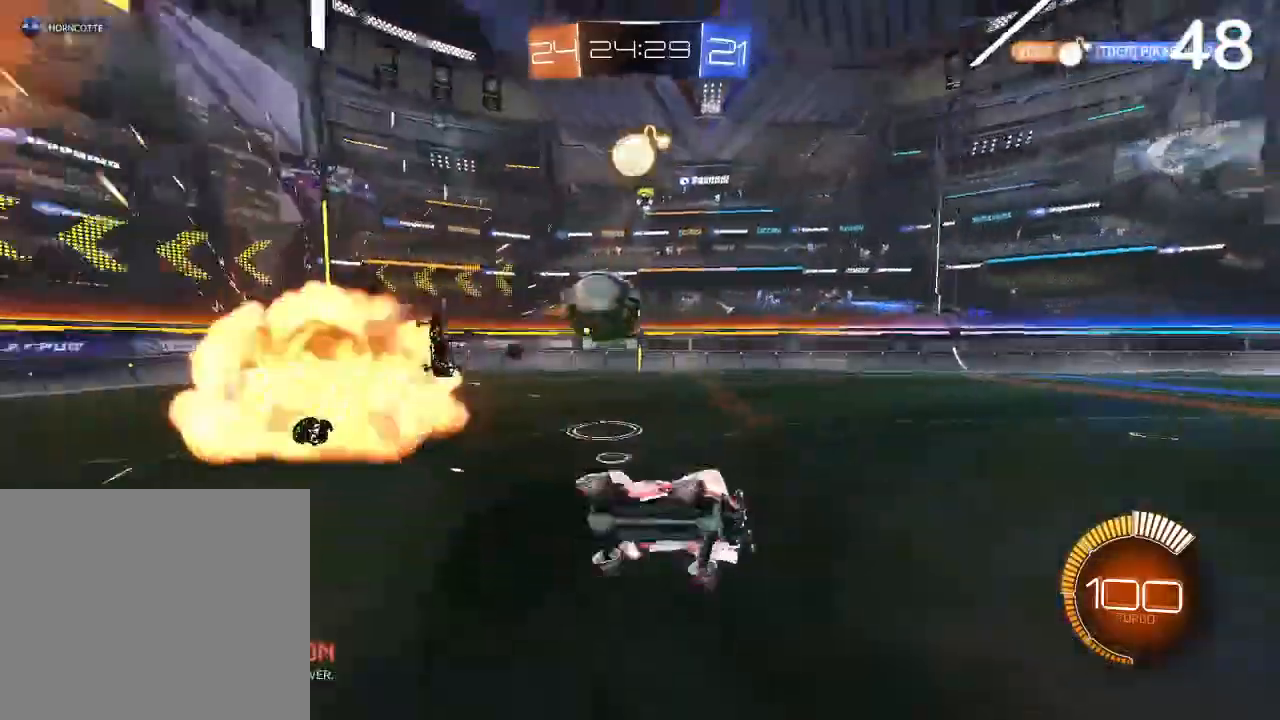
{"buttons": [], "left_stick": "up-left", "right_stick": "center", "events": [[133, "left_stick", "left"], [433, "left_stick", "up-left"]]}
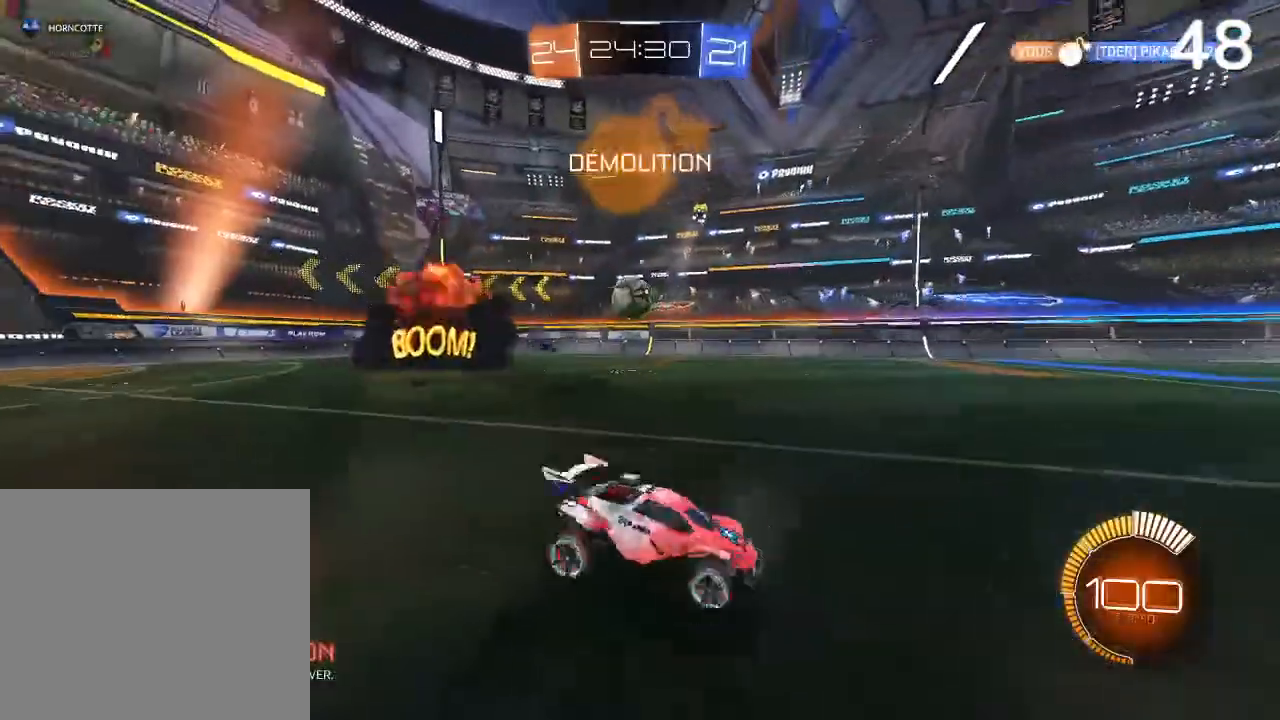
{"buttons": ["L2"], "left_stick": "center", "right_stick": "center", "events": [[167, "L2", "down"], [233, "left_stick", "center"]]}
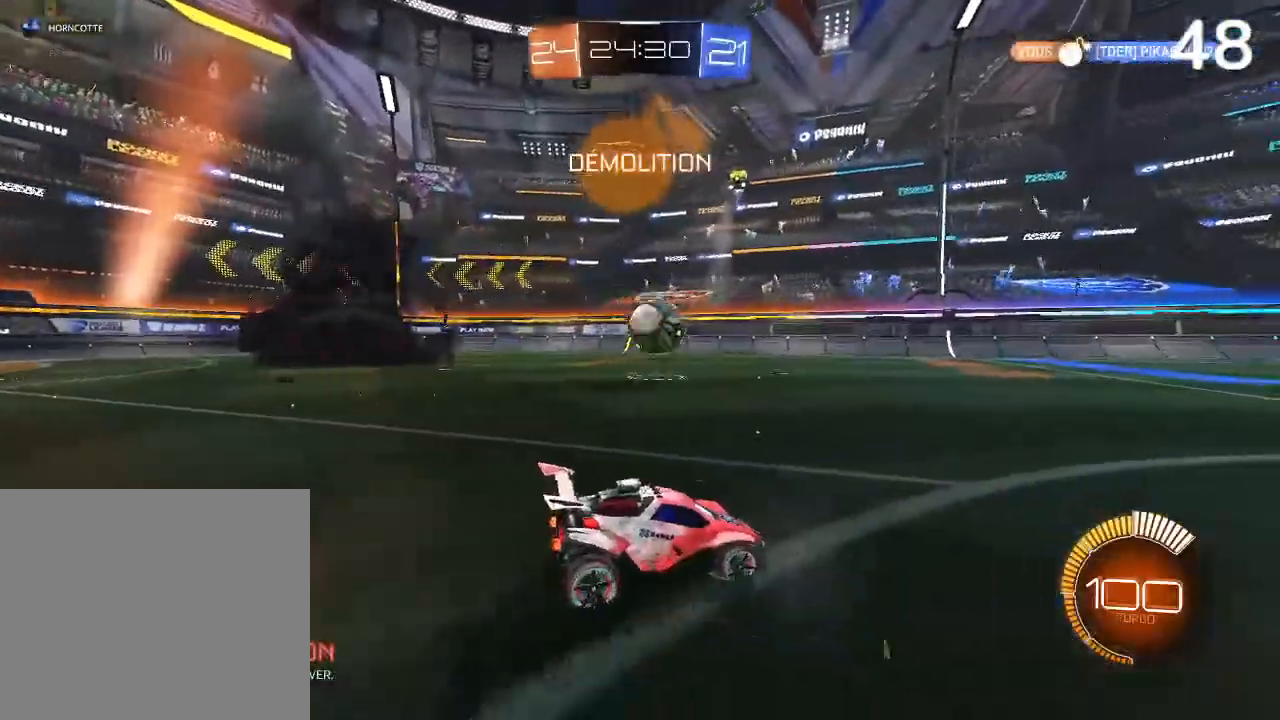
{"buttons": ["L2"], "left_stick": "center", "right_stick": "center", "events": []}
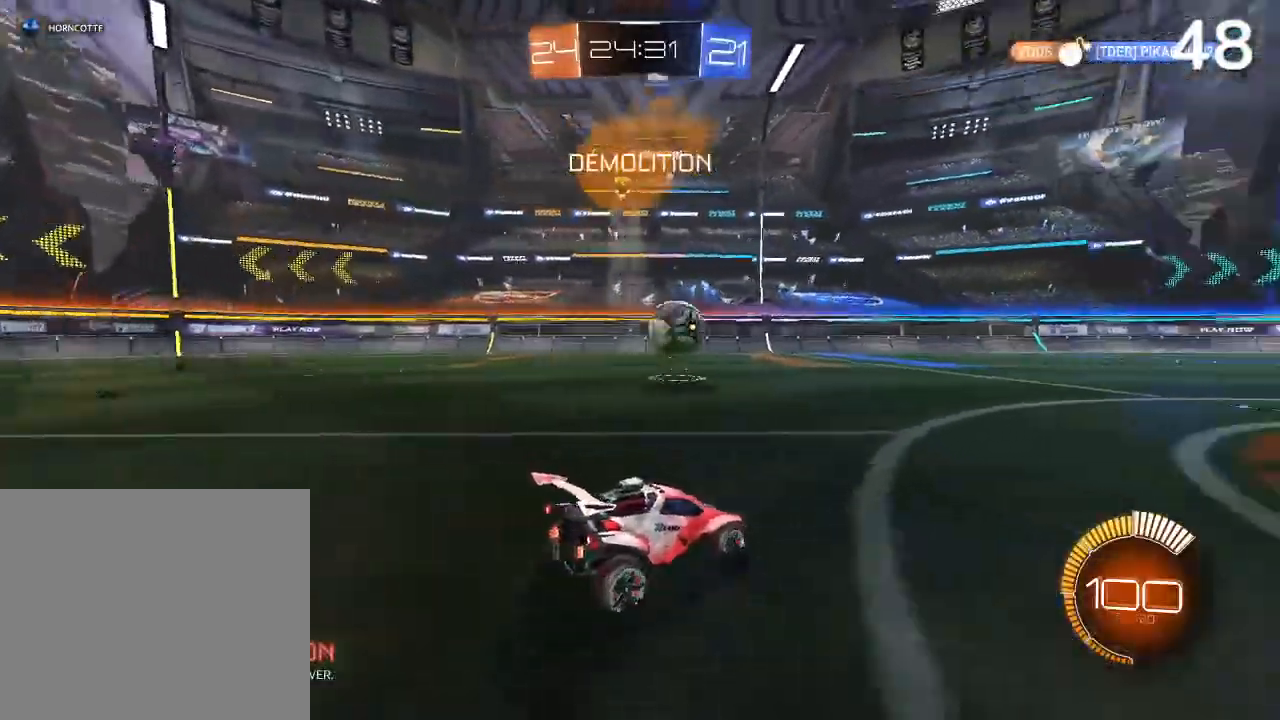
{"buttons": ["L2"], "left_stick": "center", "right_stick": "center", "events": [[33, "L2", "up"], [100, "CIRCLE", "down"], [267, "CIRCLE", "up"], [333, "L2", "down"], [333, "left_stick", "right"], [500, "left_stick", "center"]]}
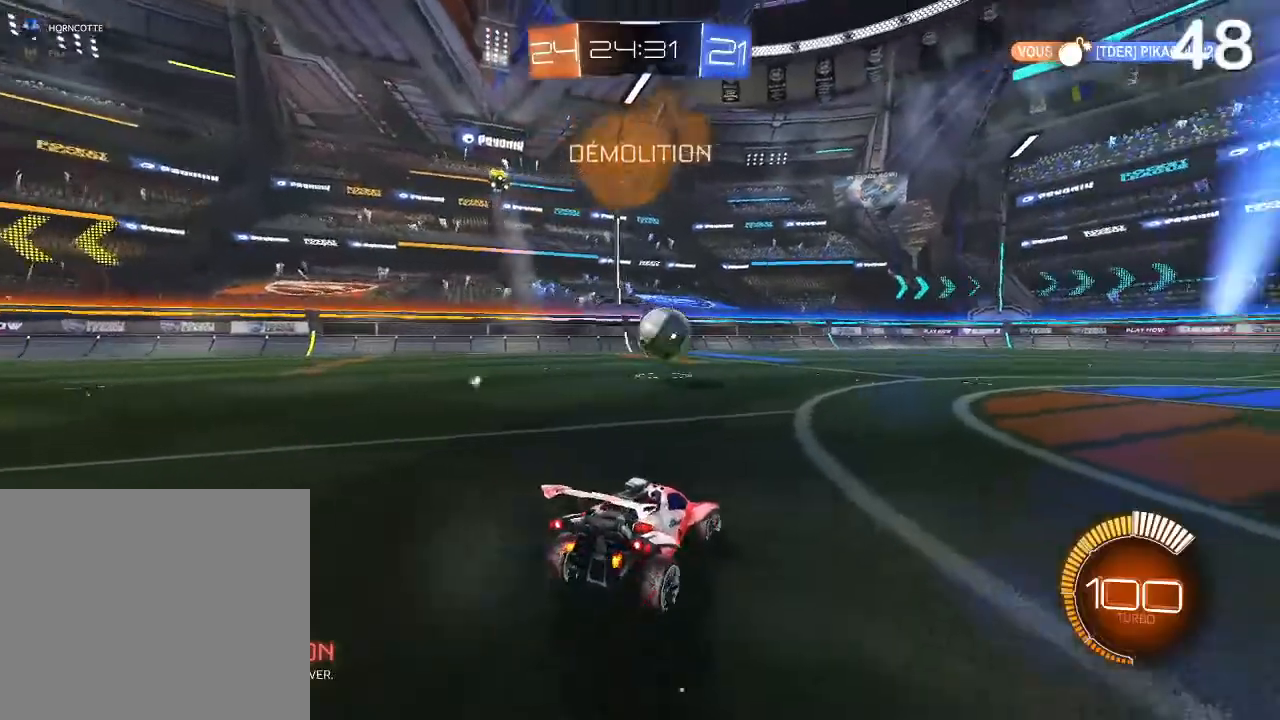
{"buttons": ["CIRCLE"], "left_stick": "center", "right_stick": "center", "events": [[67, "left_stick", "right"], [167, "CIRCLE", "down"], [167, "L2", "up"], [200, "left_stick", "center"]]}
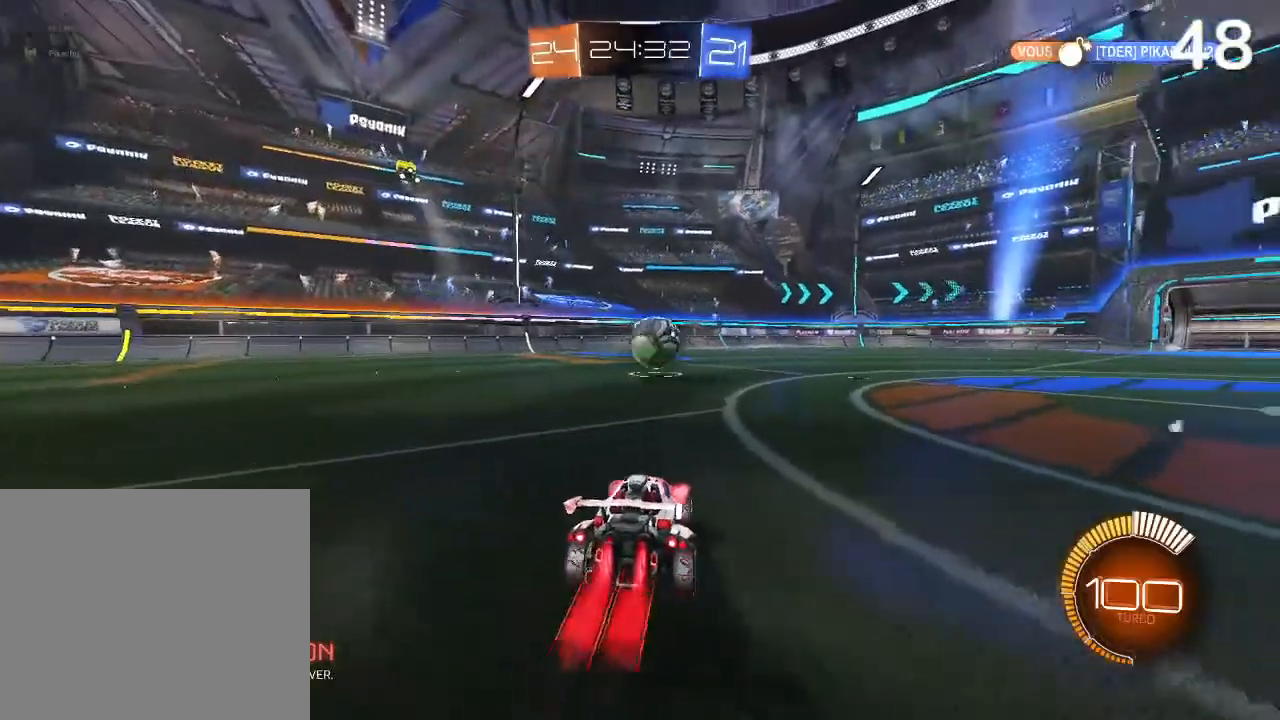
{"buttons": [], "left_stick": "right", "right_stick": "center", "events": [[200, "CIRCLE", "up"], [333, "left_stick", "right"]]}